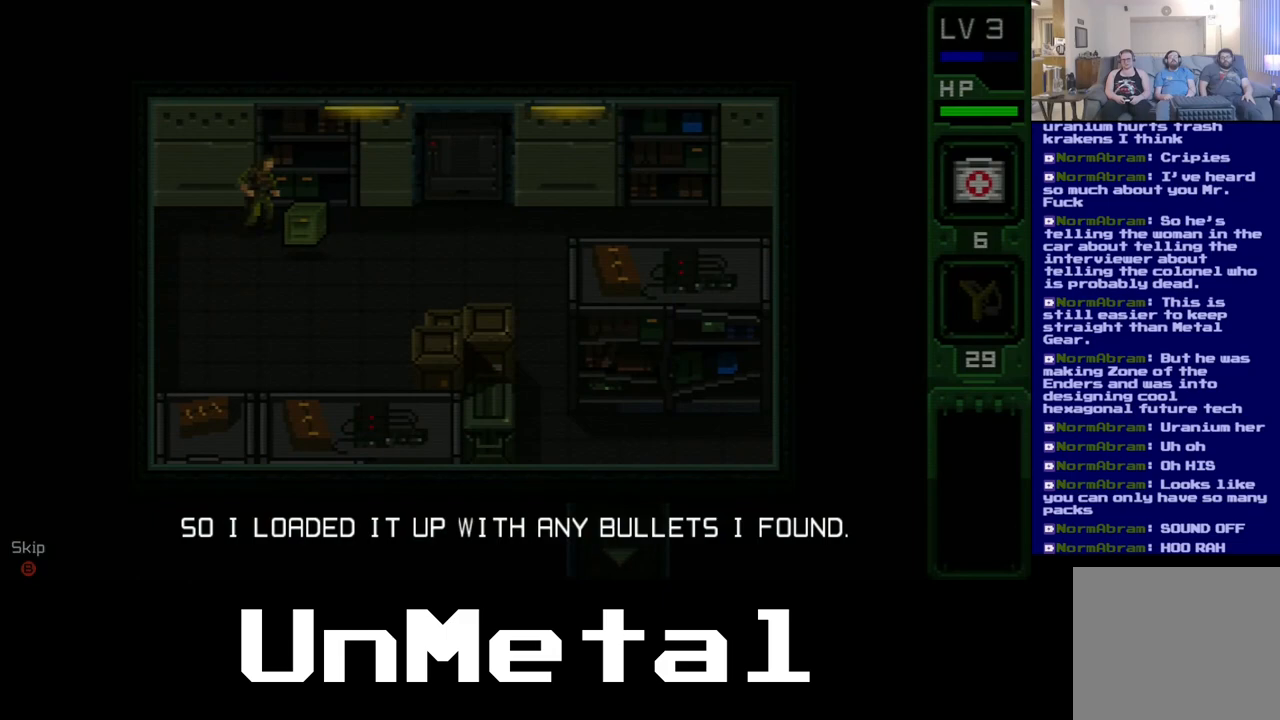
Gameplay with a controller (Xbox layout); each line is a JSON object with the inputs held at the frame after it. "events" lists button and stick changes between this image and that frame as [ms after this image, input, new state], when the widget could be followed in between. Not read: L3 R3.
{"buttons": ["DPAD_RIGHT"], "left_stick": "center", "right_stick": "center", "events": [[400, "DPAD_RIGHT", "down"]]}
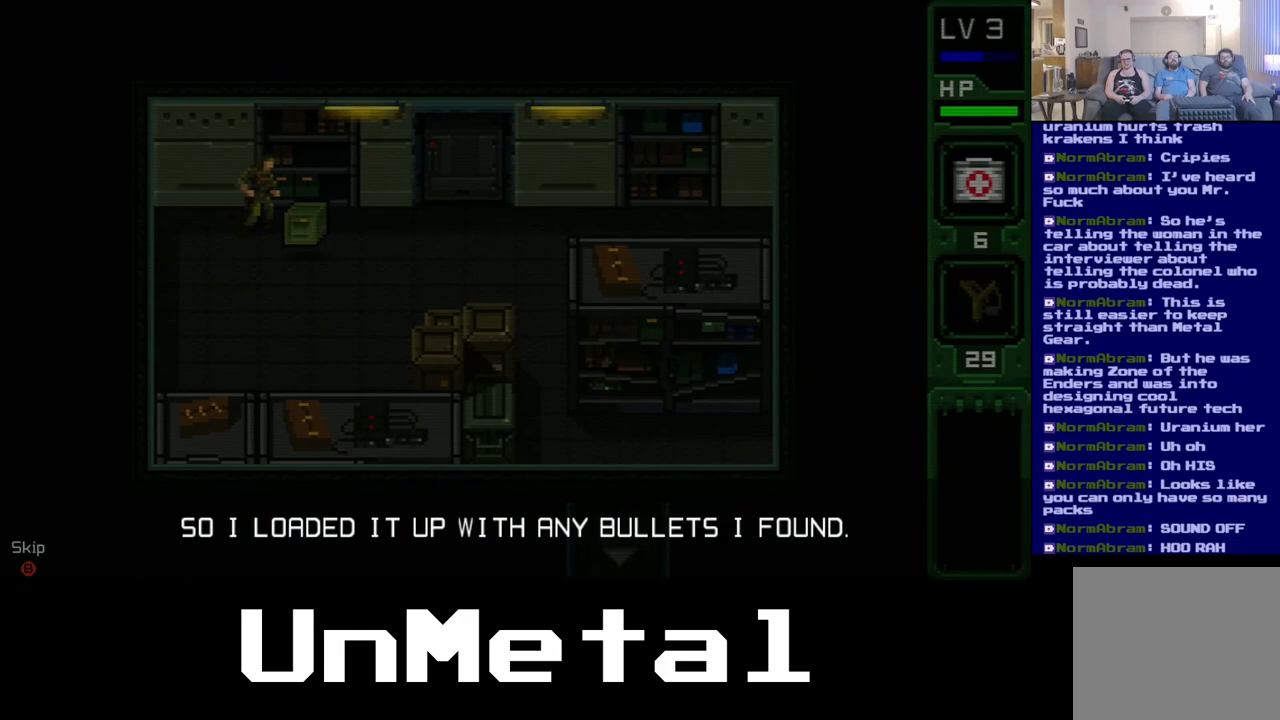
{"buttons": [], "left_stick": "center", "right_stick": "center", "events": [[333, "DPAD_RIGHT", "up"]]}
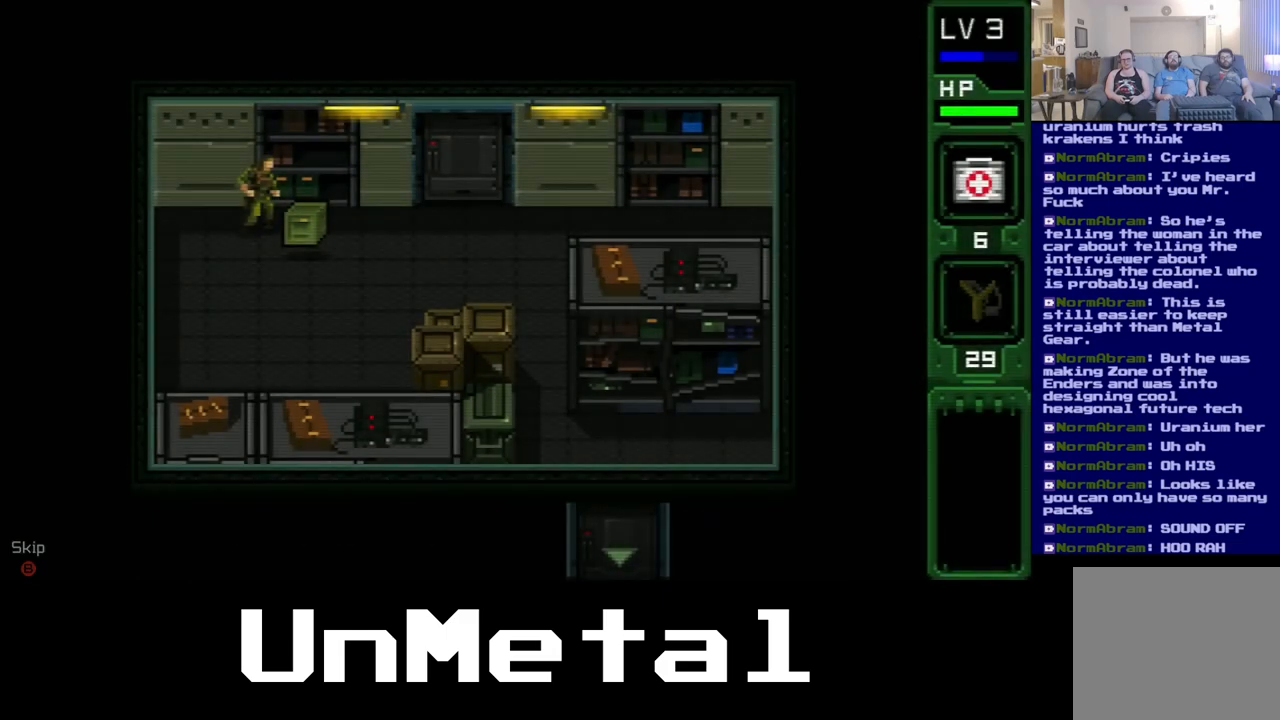
{"buttons": ["DPAD_RIGHT"], "left_stick": "center", "right_stick": "center", "events": [[317, "DPAD_RIGHT", "down"]]}
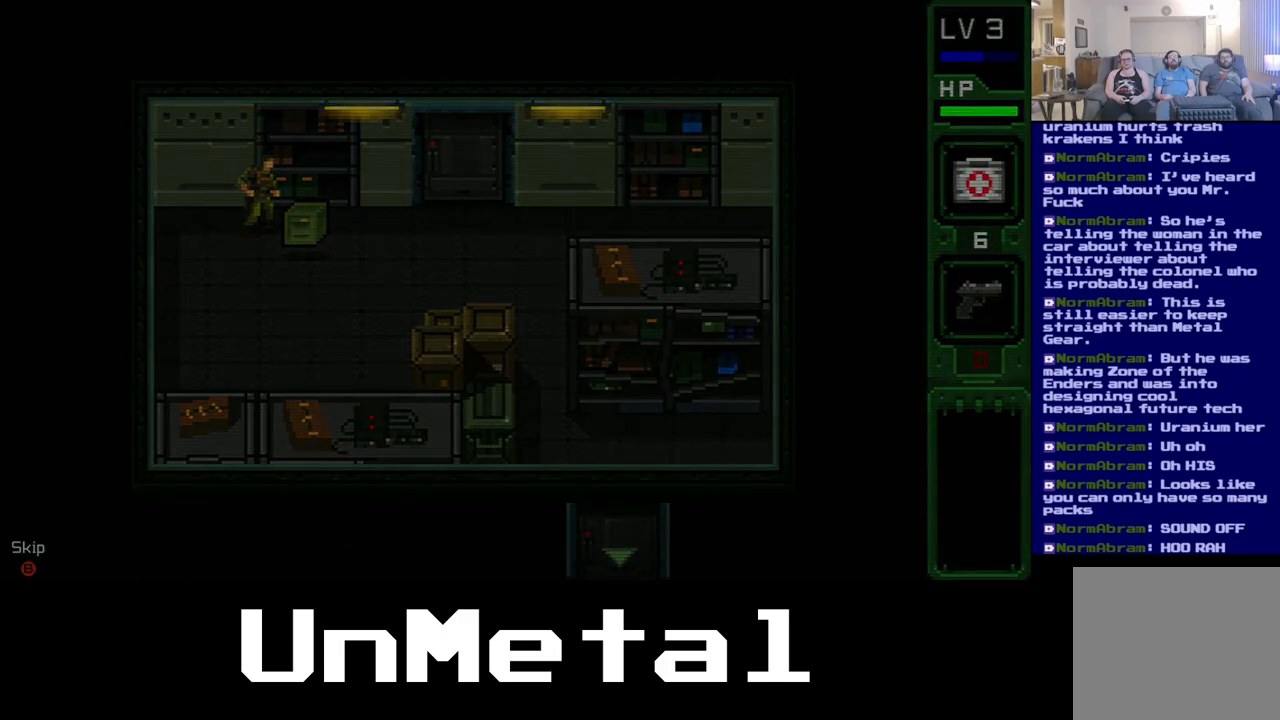
{"buttons": [], "left_stick": "center", "right_stick": "center", "events": [[200, "DPAD_RIGHT", "up"]]}
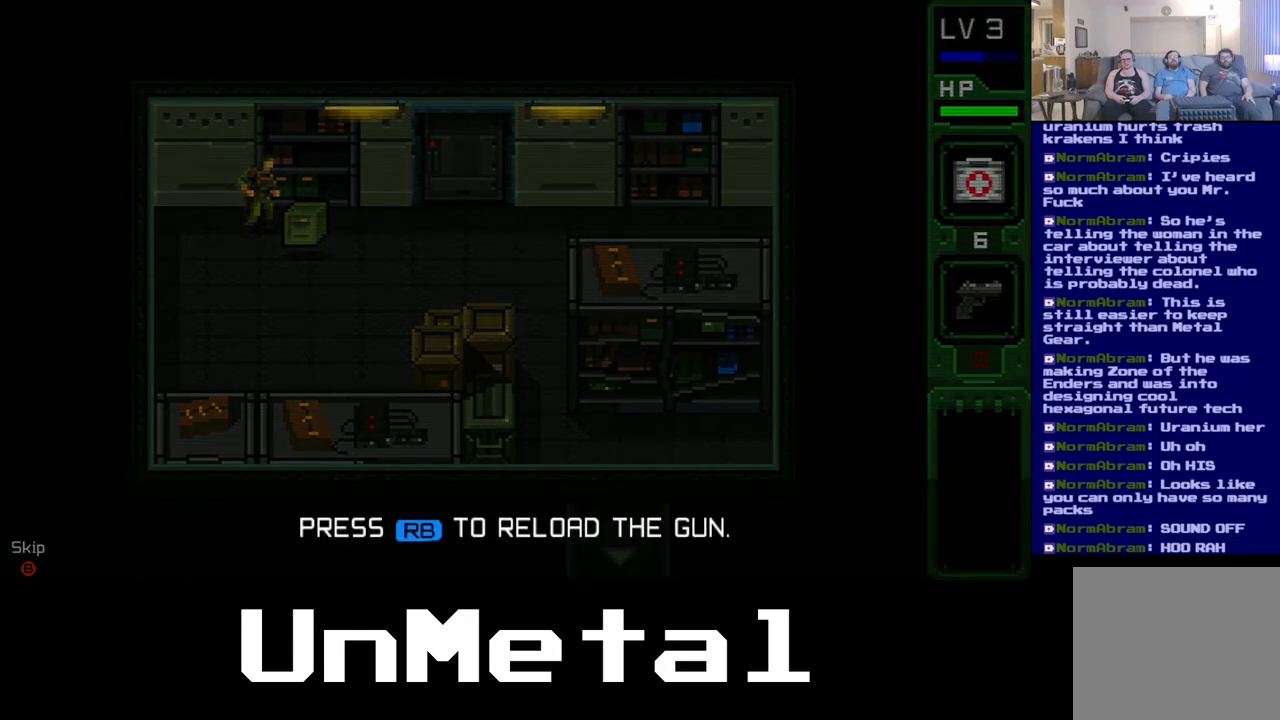
{"buttons": [], "left_stick": "center", "right_stick": "center", "events": []}
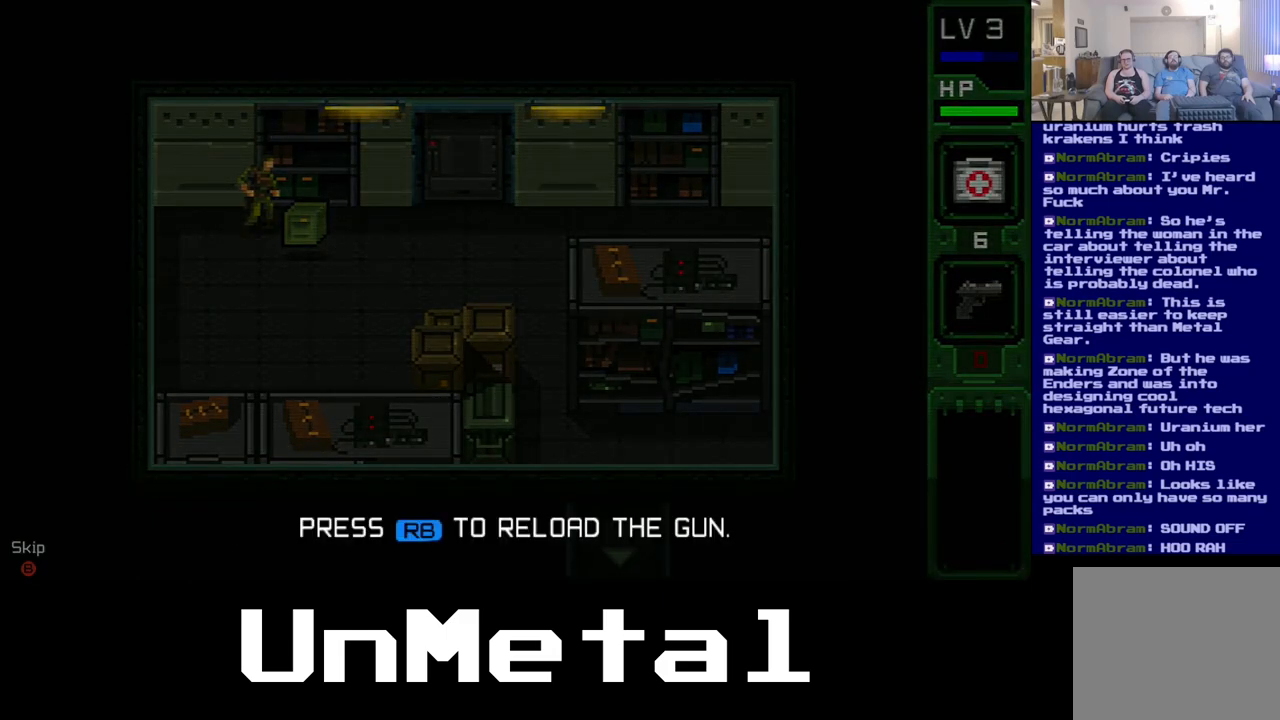
{"buttons": [], "left_stick": "center", "right_stick": "center", "events": []}
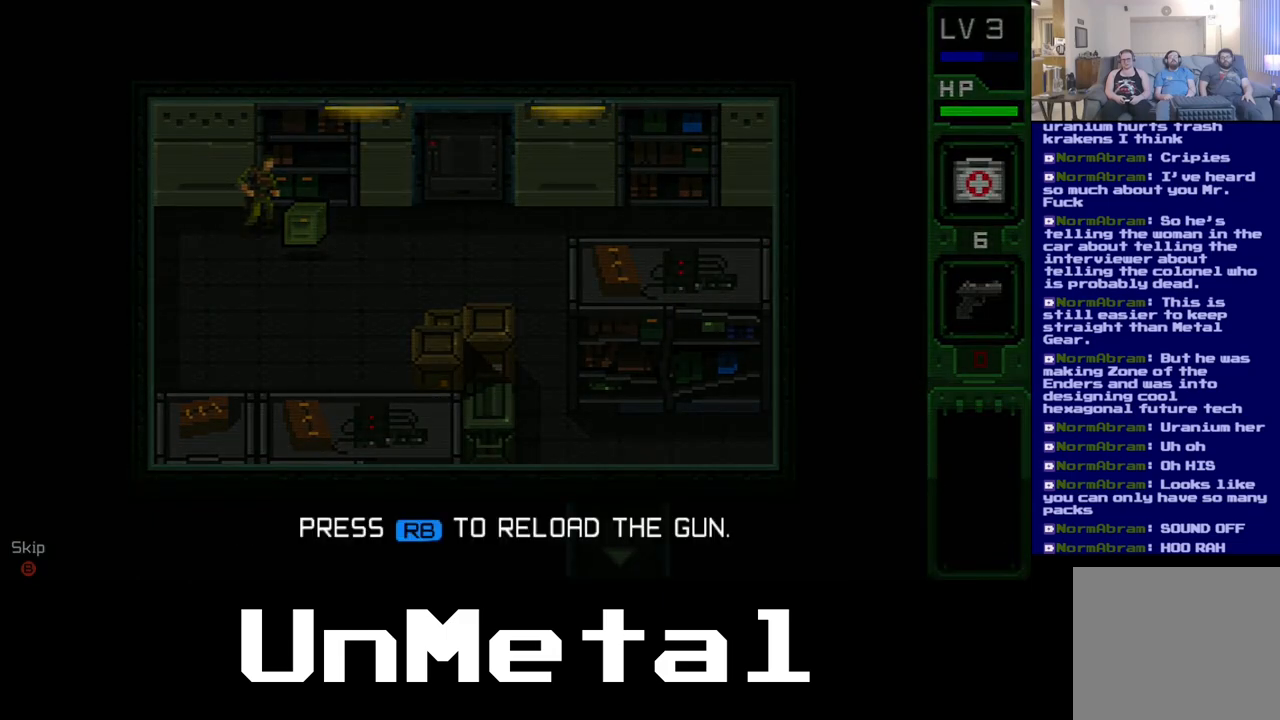
{"buttons": [], "left_stick": "center", "right_stick": "center", "events": []}
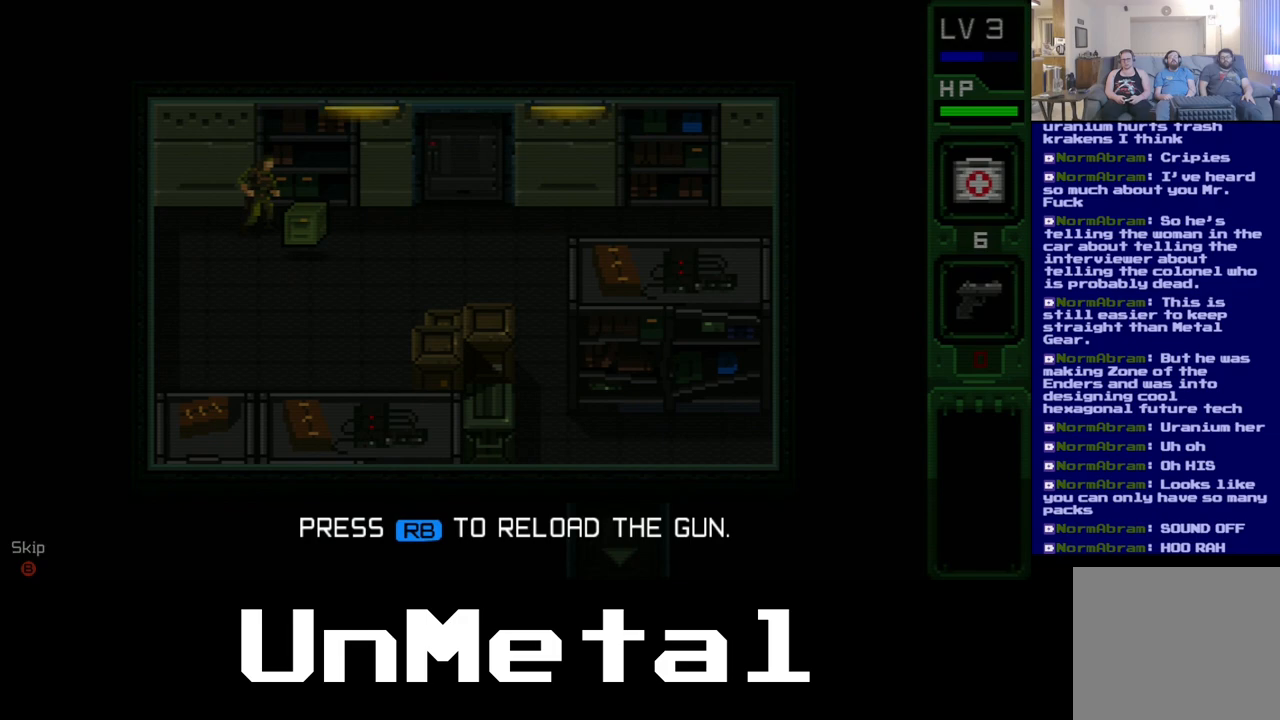
{"buttons": [], "left_stick": "center", "right_stick": "center", "events": []}
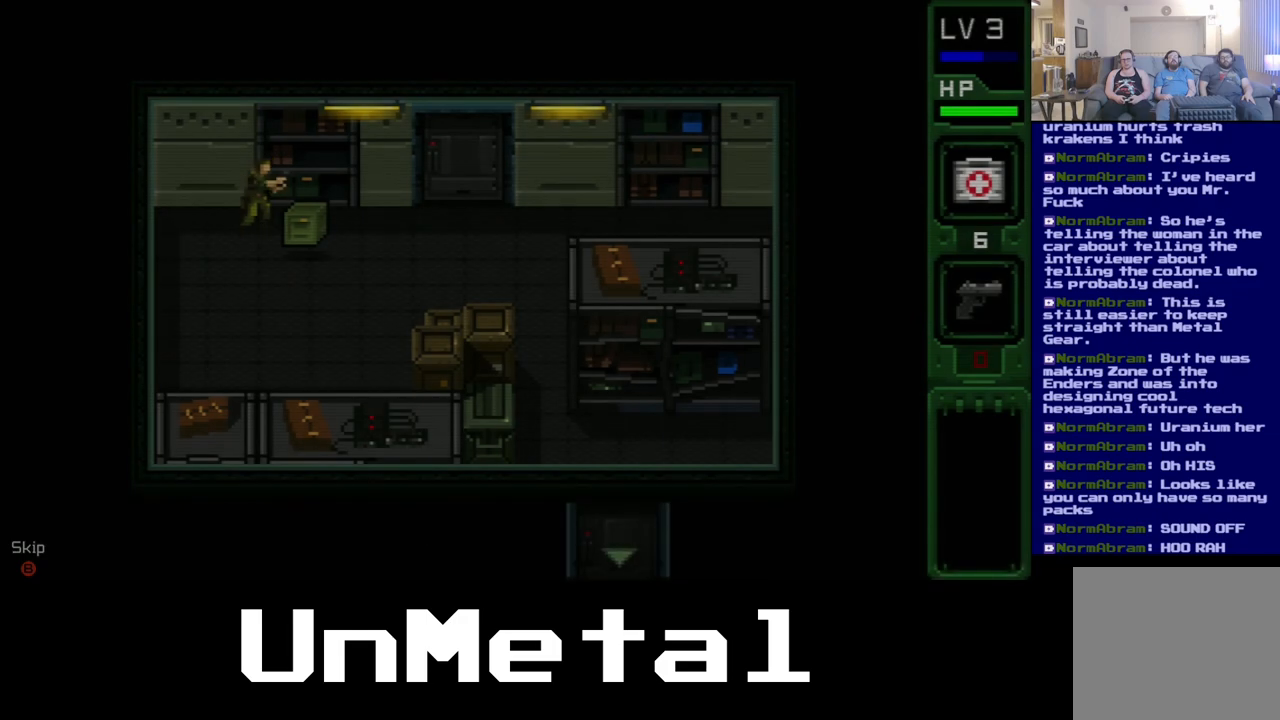
{"buttons": [], "left_stick": "center", "right_stick": "center", "events": []}
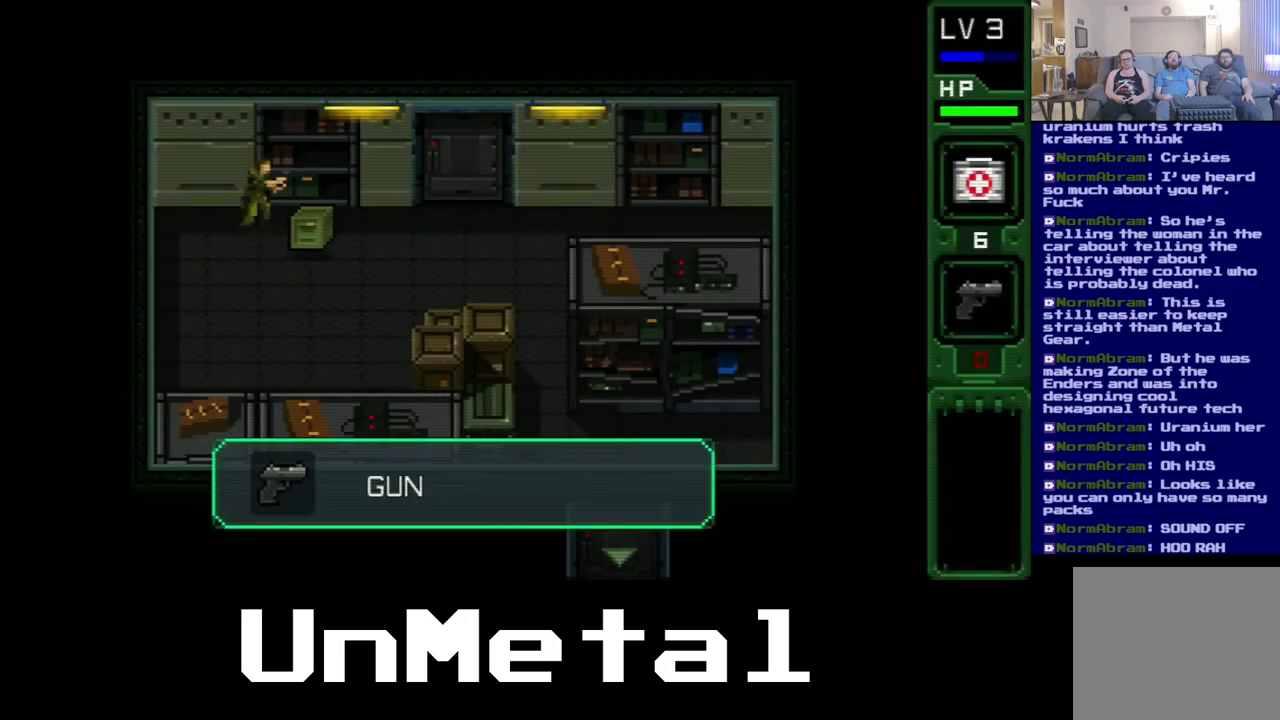
{"buttons": [], "left_stick": "center", "right_stick": "center", "events": []}
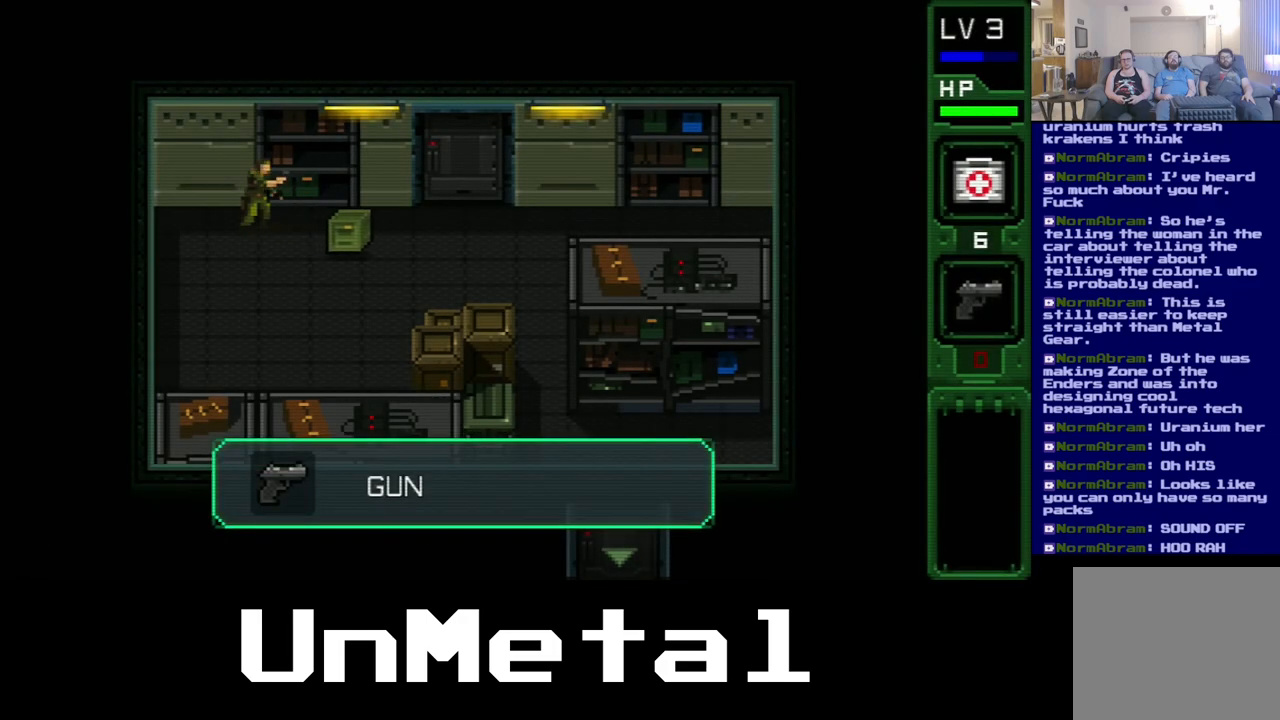
{"buttons": [], "left_stick": "center", "right_stick": "center", "events": [[183, "DPAD_DOWN", "down"], [383, "DPAD_DOWN", "up"]]}
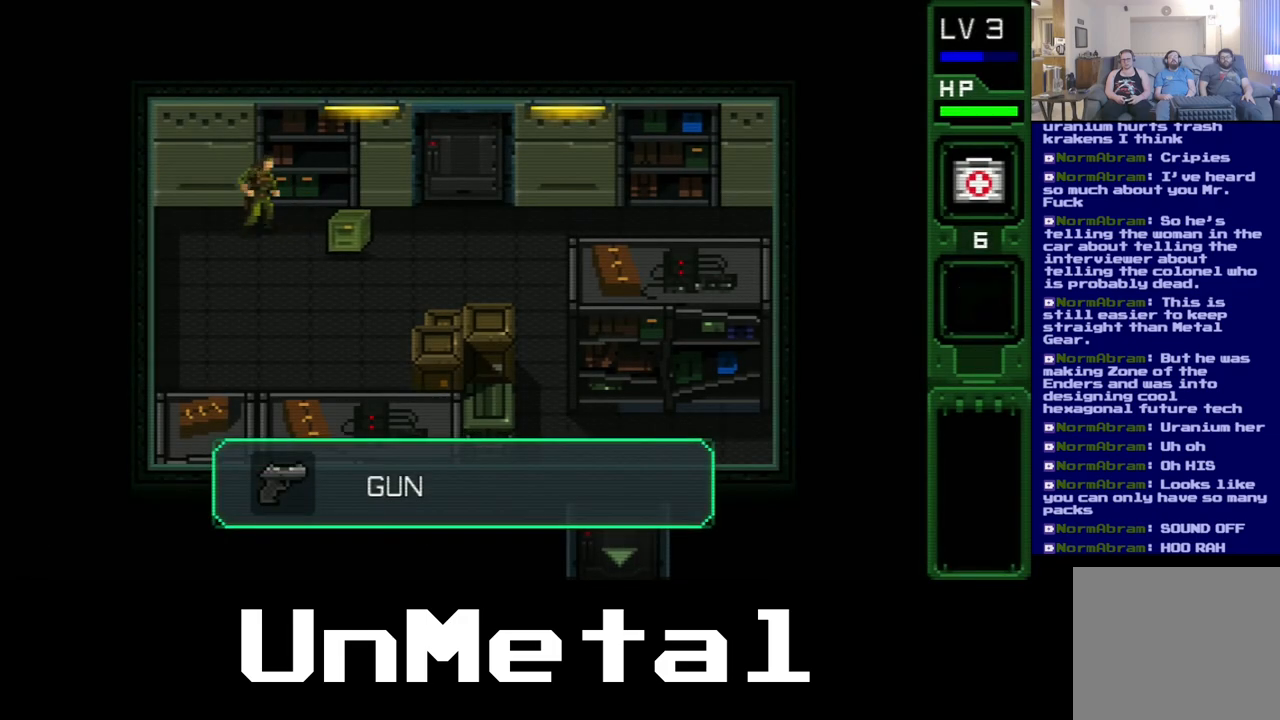
{"buttons": ["DPAD_RIGHT"], "left_stick": "center", "right_stick": "center", "events": [[183, "DPAD_RIGHT", "down"]]}
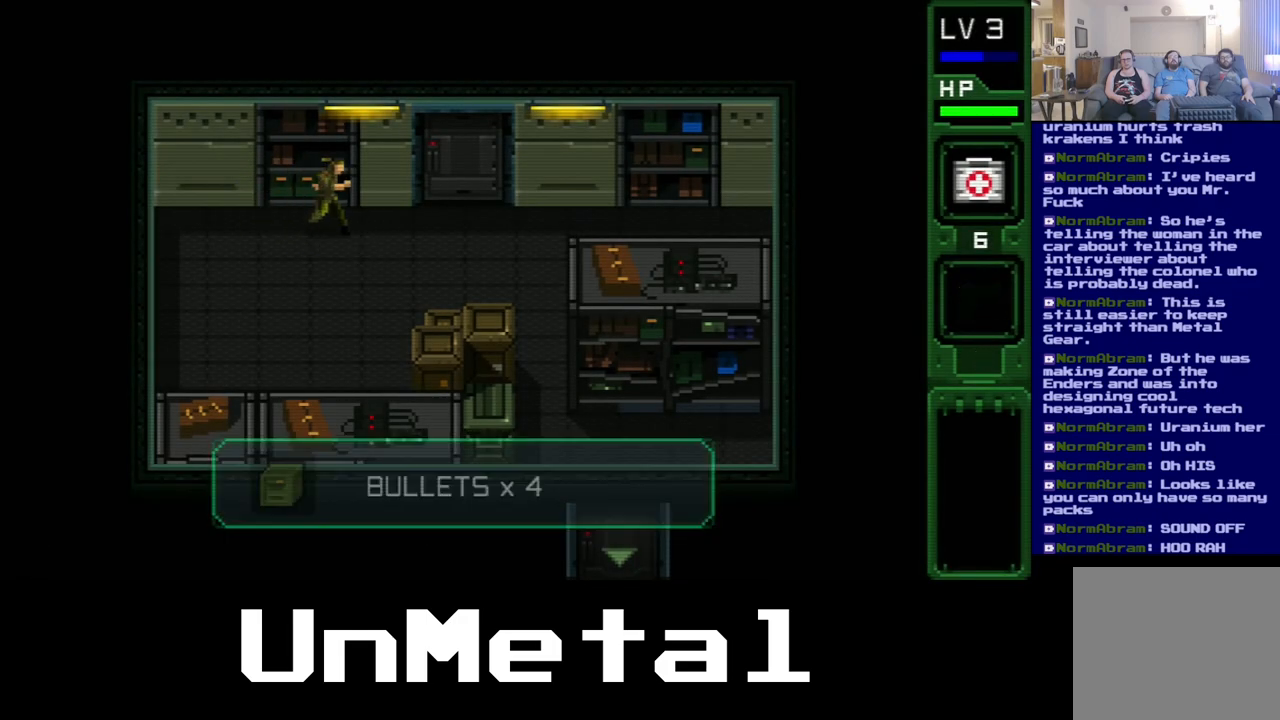
{"buttons": [], "left_stick": "center", "right_stick": "center", "events": [[67, "DPAD_DOWN", "down"], [83, "DPAD_RIGHT", "up"], [300, "DPAD_DOWN", "up"]]}
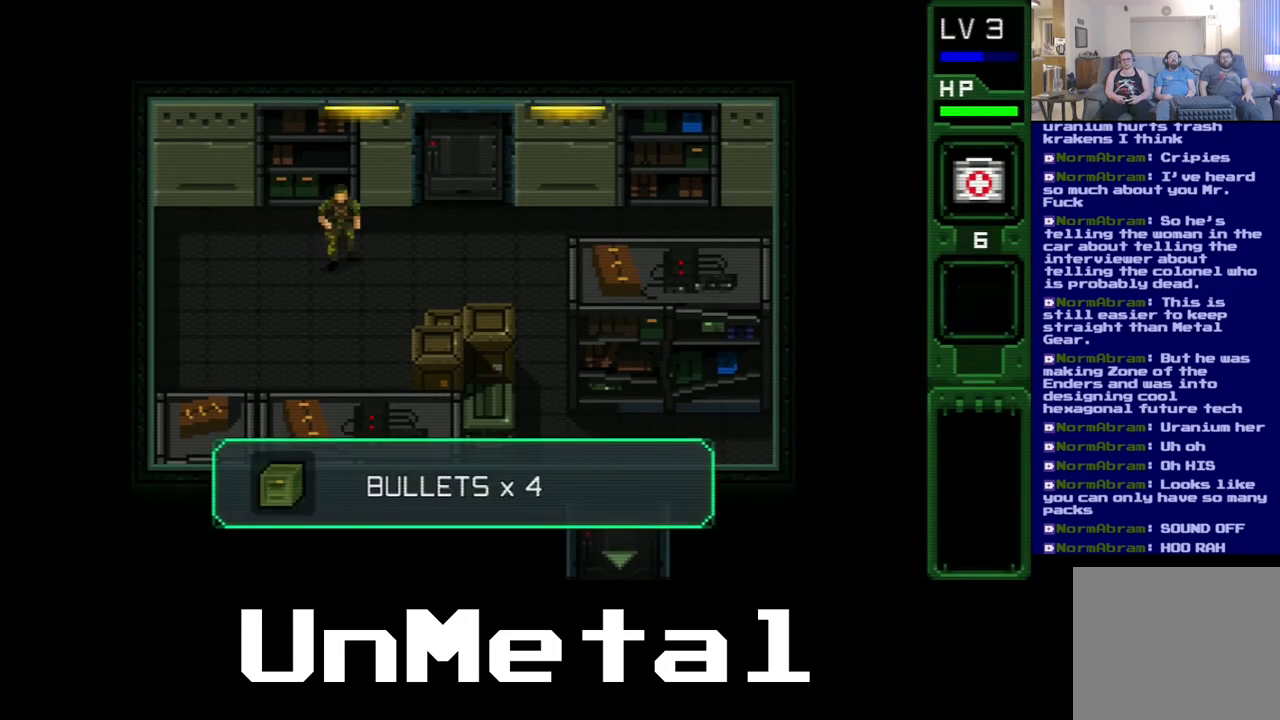
{"buttons": ["DPAD_RIGHT"], "left_stick": "center", "right_stick": "center", "events": [[233, "DPAD_RIGHT", "down"]]}
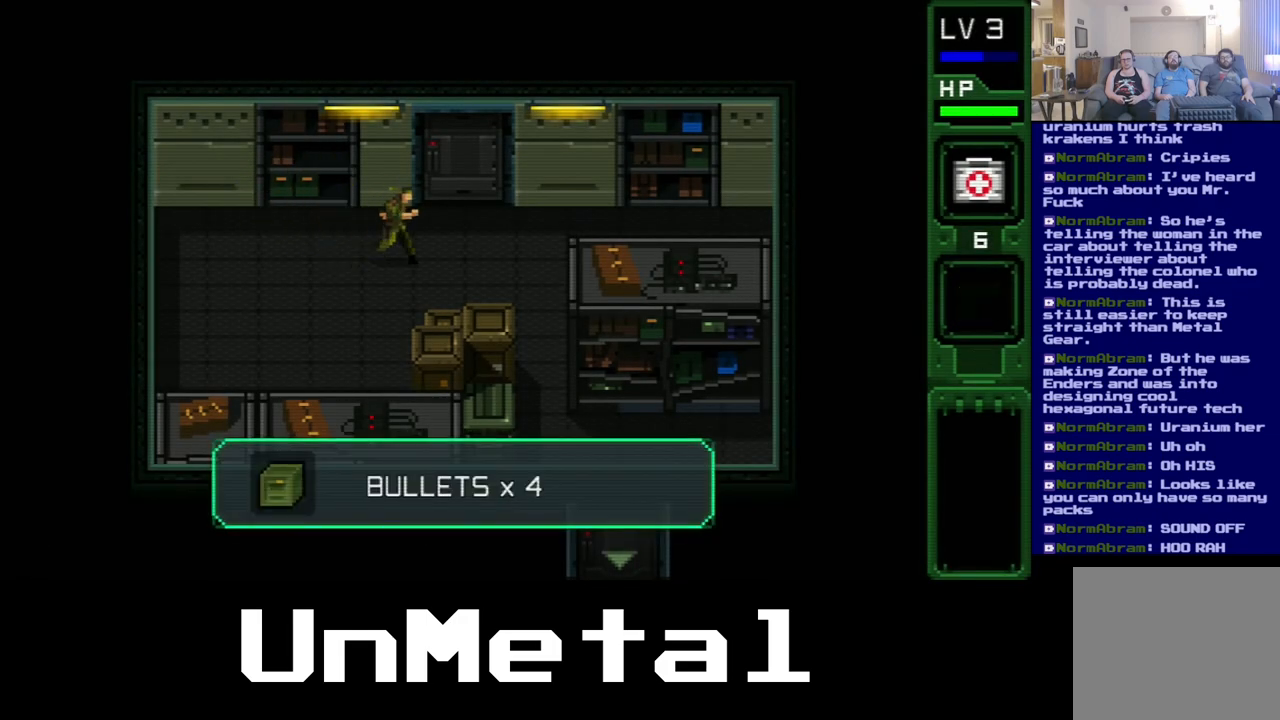
{"buttons": [], "left_stick": "center", "right_stick": "center", "events": [[133, "DPAD_RIGHT", "up"]]}
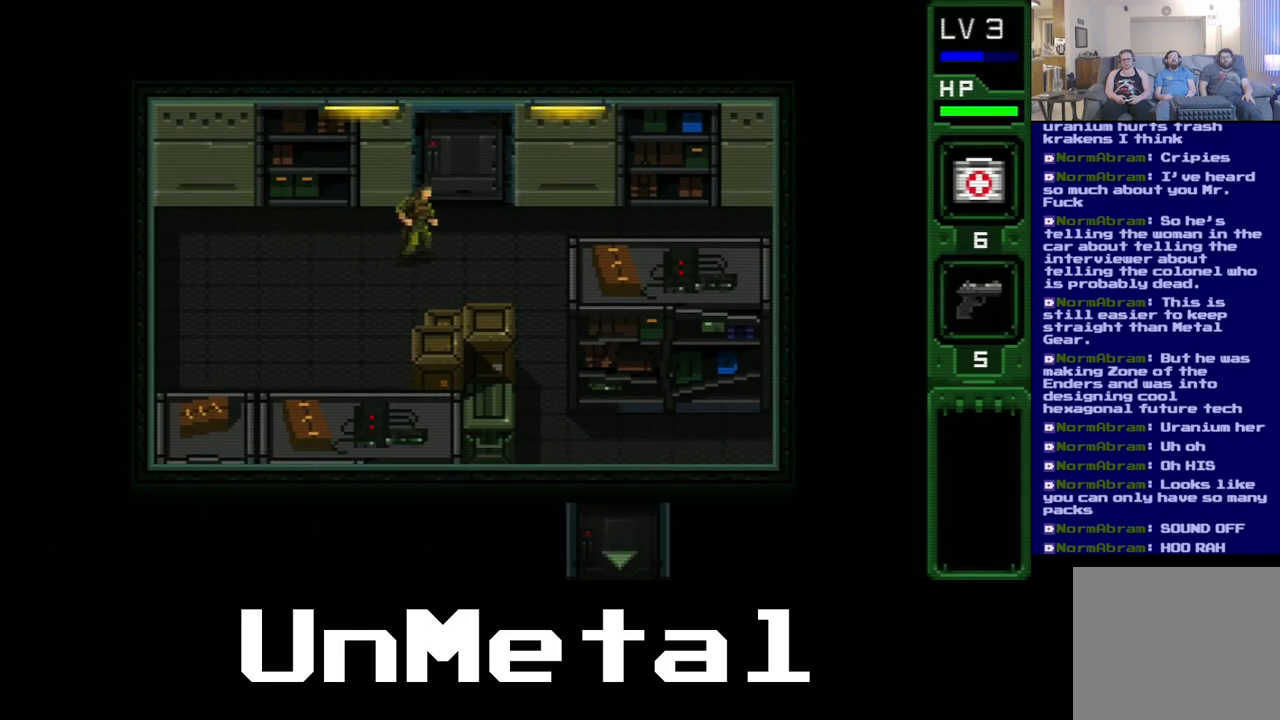
{"buttons": [], "left_stick": "center", "right_stick": "center", "events": []}
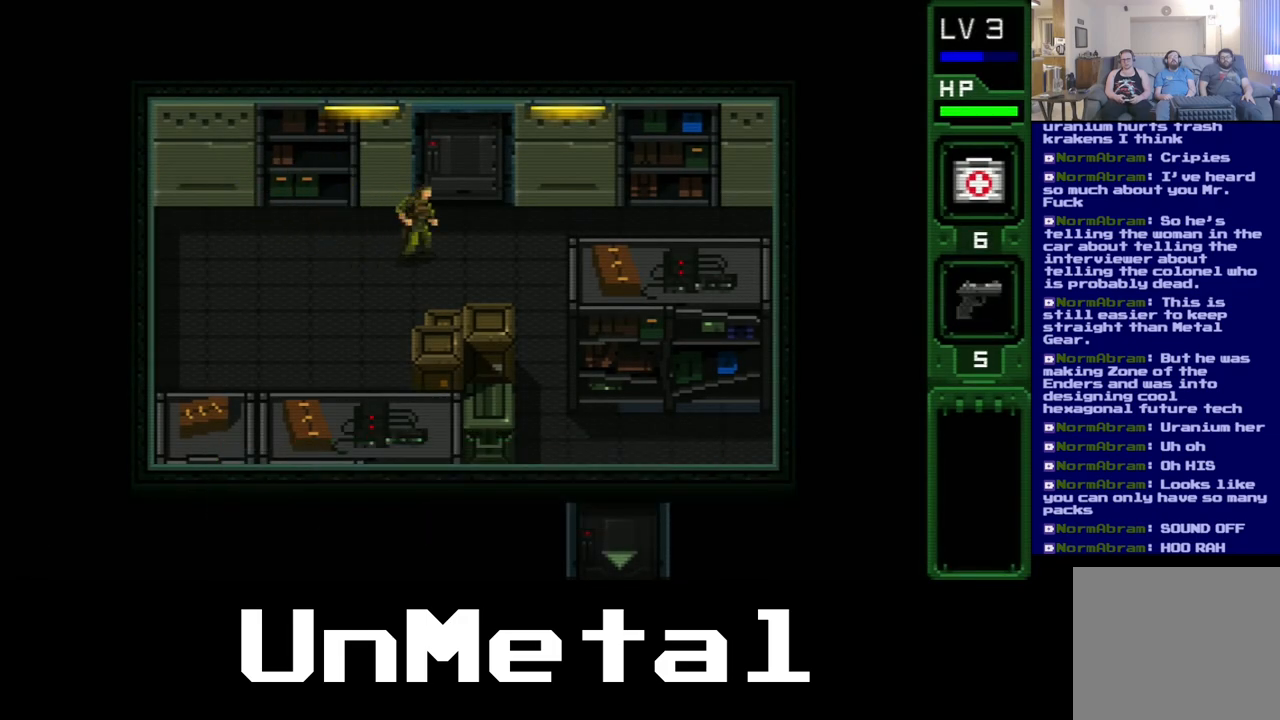
{"buttons": ["DPAD_LEFT"], "left_stick": "center", "right_stick": "center", "events": [[100, "DPAD_RIGHT", "down"], [317, "DPAD_RIGHT", "up"], [383, "DPAD_LEFT", "down"]]}
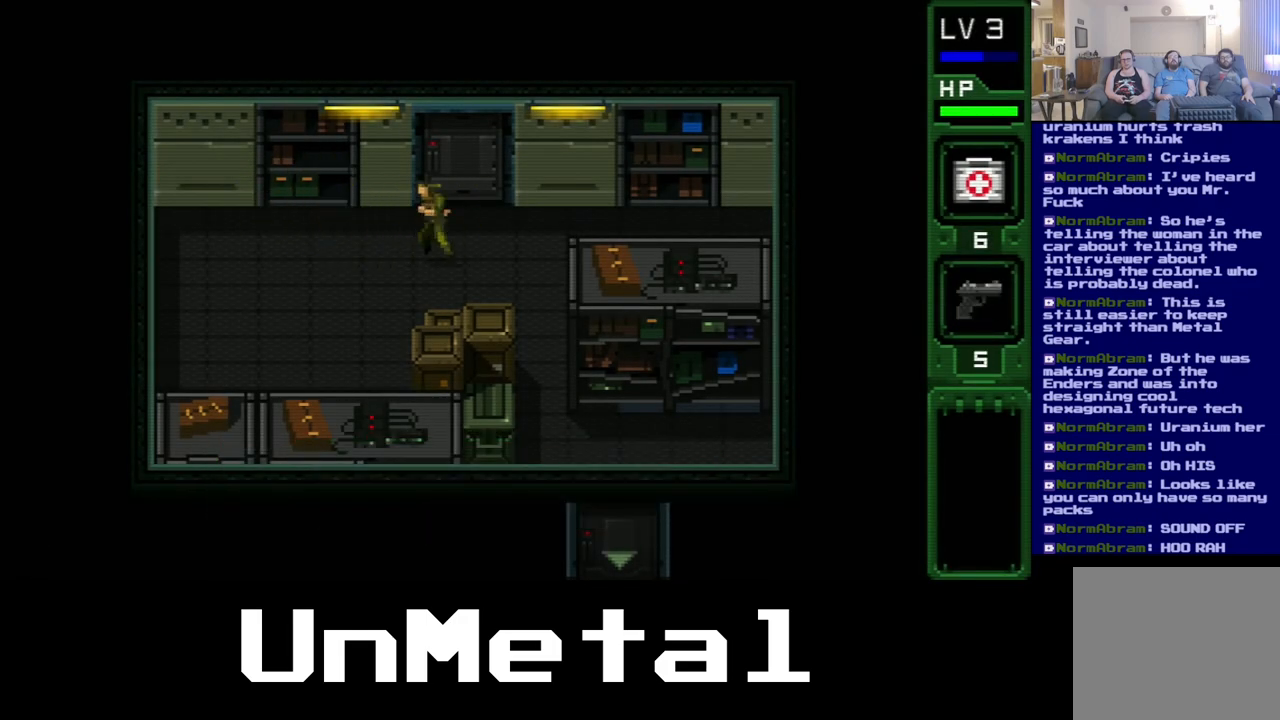
{"buttons": ["DPAD_UP", "DPAD_LEFT"], "left_stick": "center", "right_stick": "center", "events": [[350, "DPAD_UP", "down"]]}
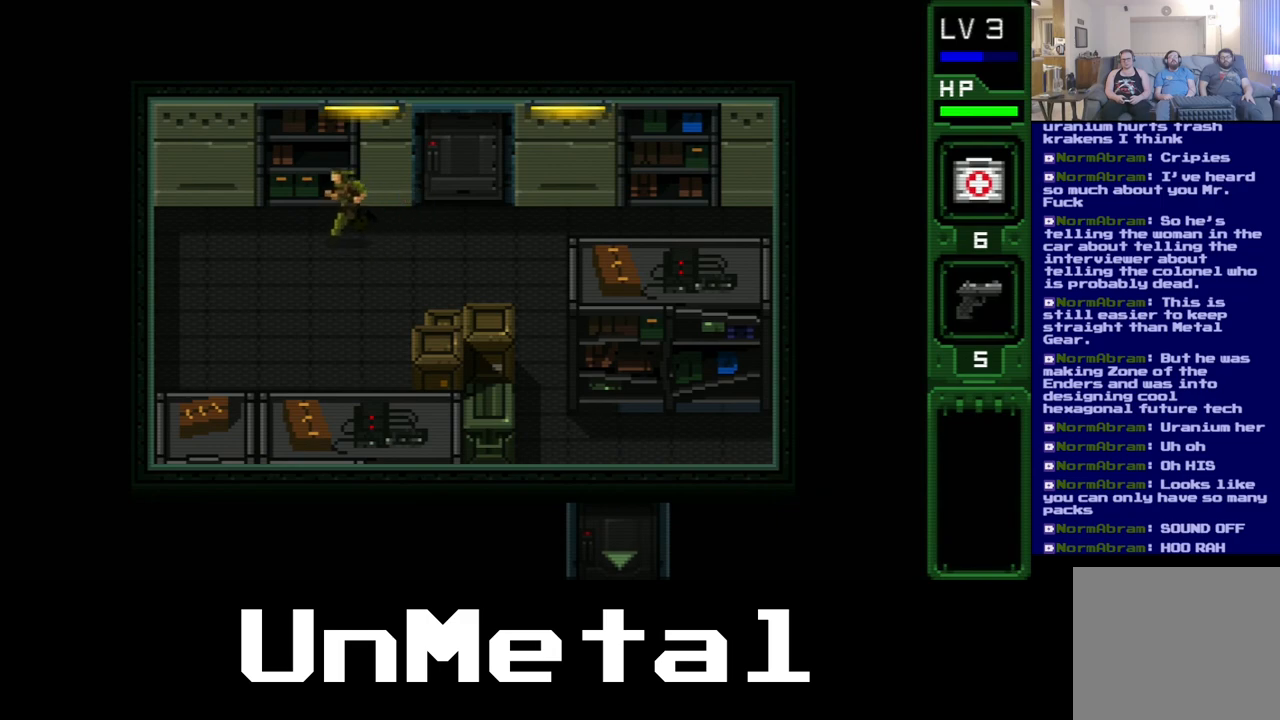
{"buttons": ["DPAD_UP"], "left_stick": "center", "right_stick": "center", "events": [[100, "DPAD_UP", "up"], [250, "DPAD_UP", "down"], [283, "DPAD_LEFT", "up"]]}
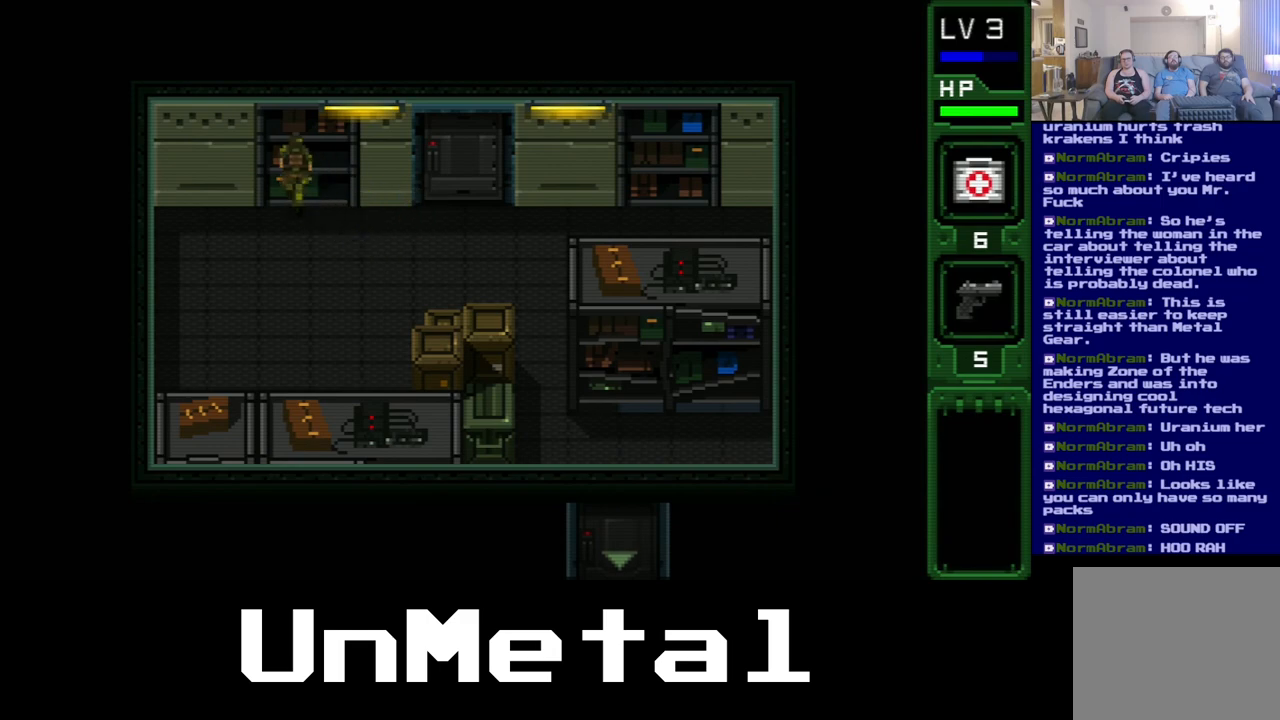
{"buttons": ["DPAD_DOWN"], "left_stick": "center", "right_stick": "center", "events": [[317, "DPAD_UP", "up"], [467, "DPAD_DOWN", "down"]]}
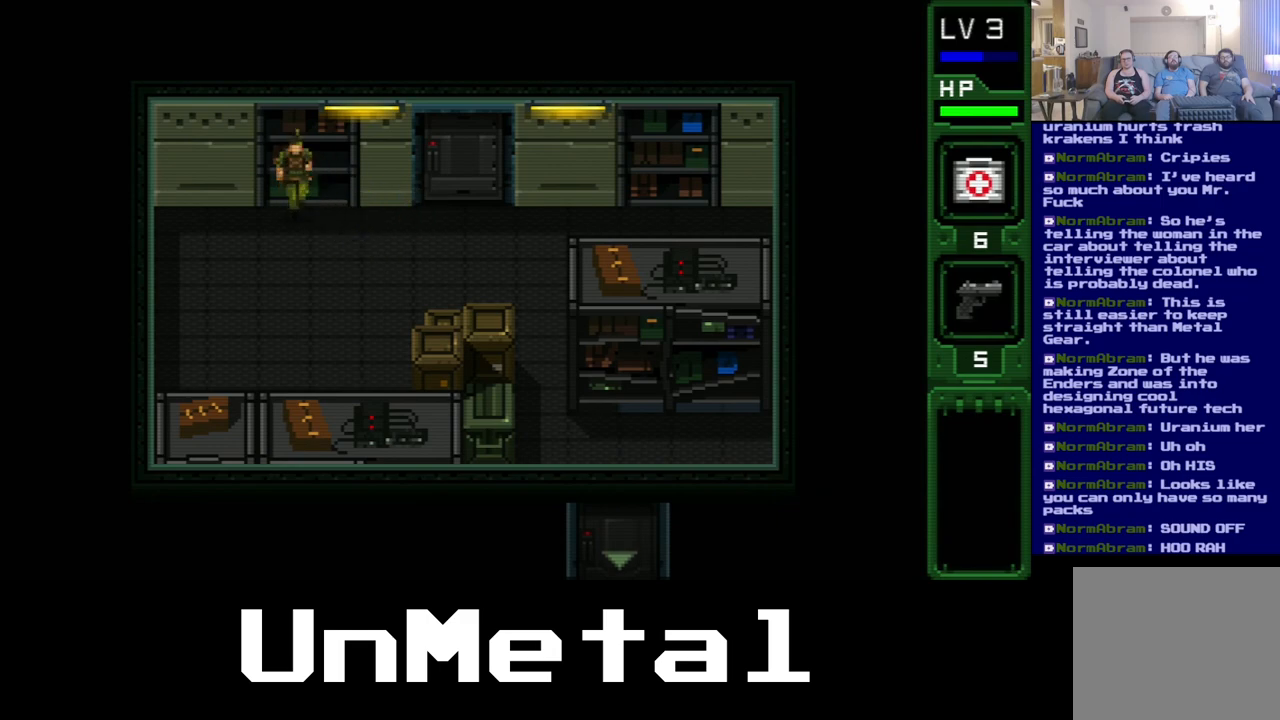
{"buttons": [], "left_stick": "center", "right_stick": "center", "events": [[333, "DPAD_DOWN", "up"]]}
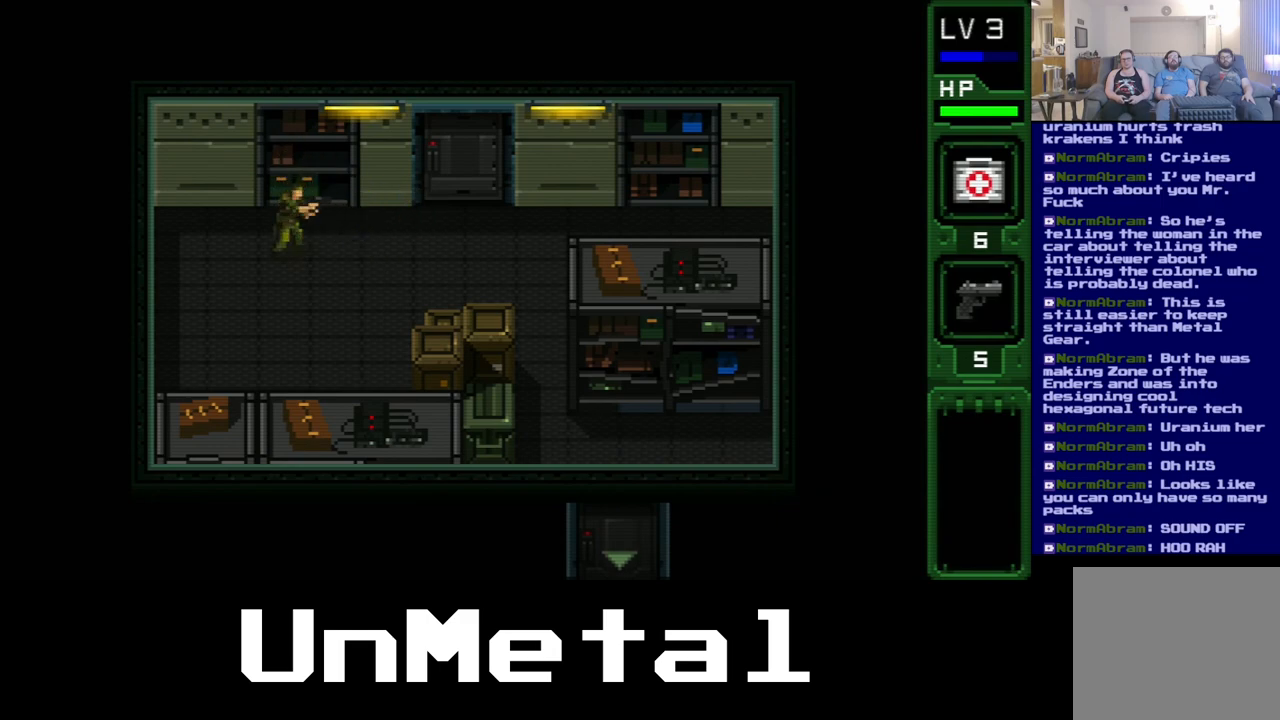
{"buttons": [], "left_stick": "center", "right_stick": "center", "events": []}
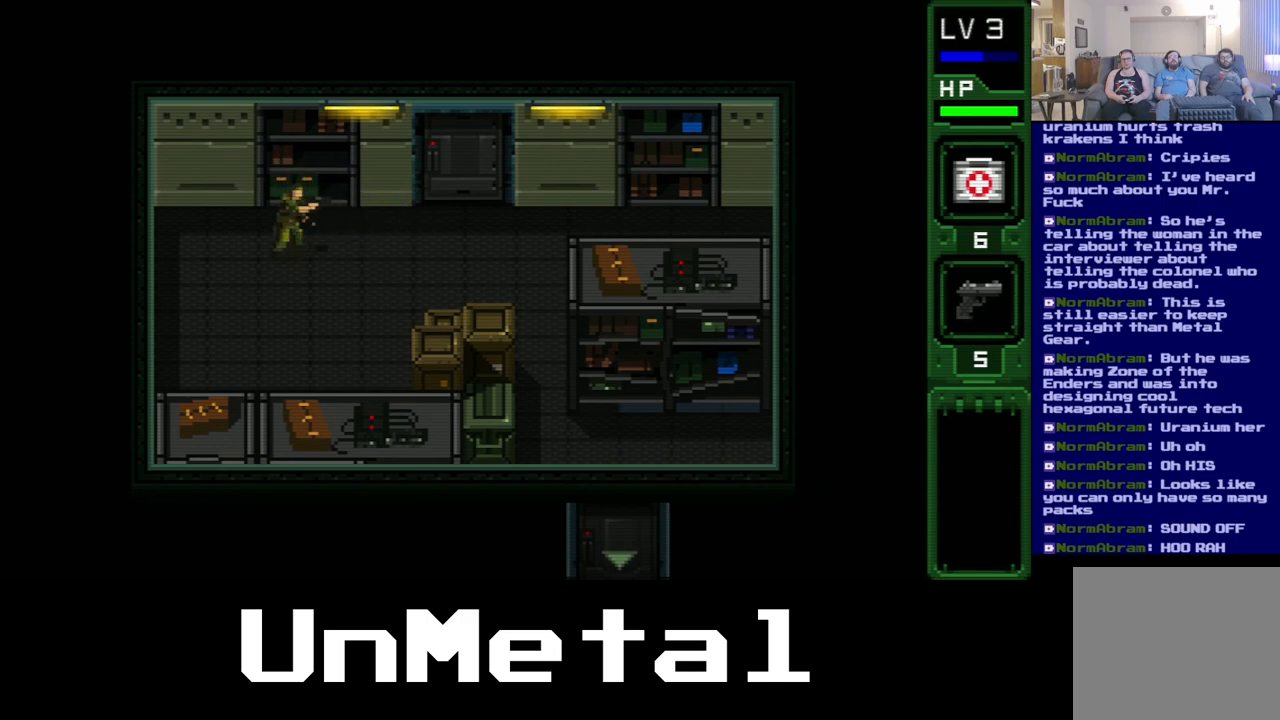
{"buttons": [], "left_stick": "center", "right_stick": "center", "events": []}
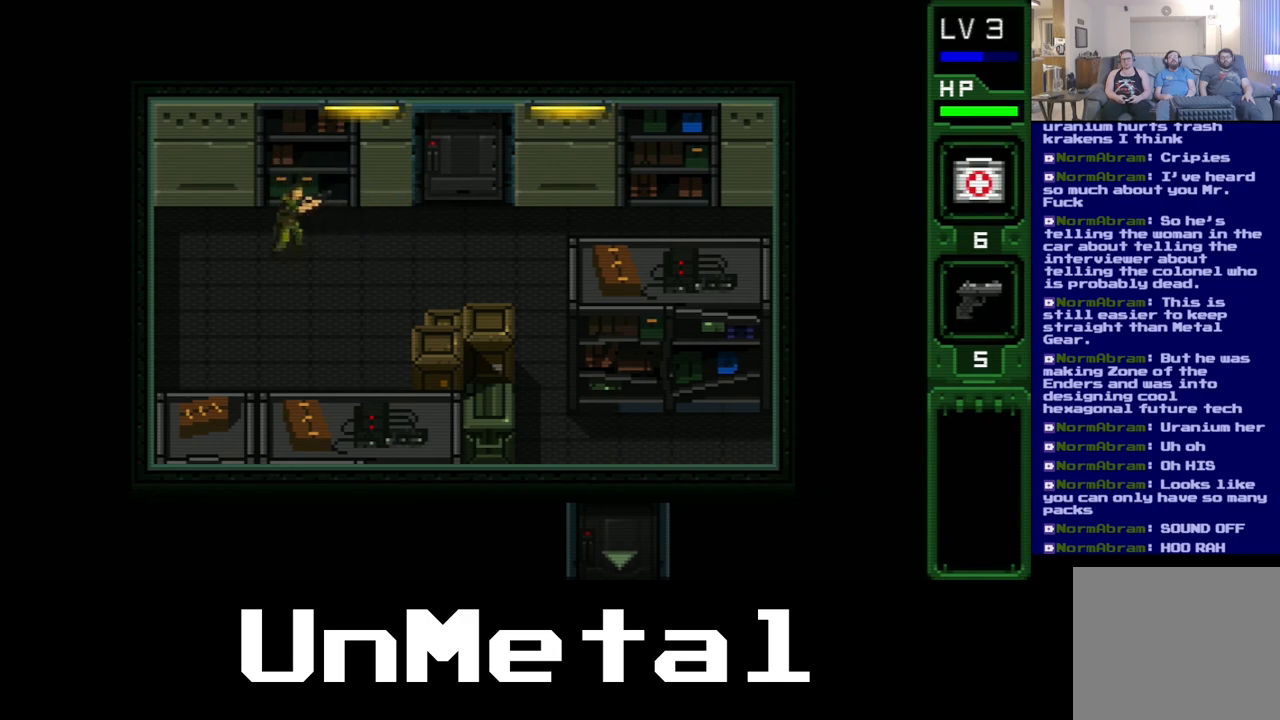
{"buttons": [], "left_stick": "center", "right_stick": "center", "events": []}
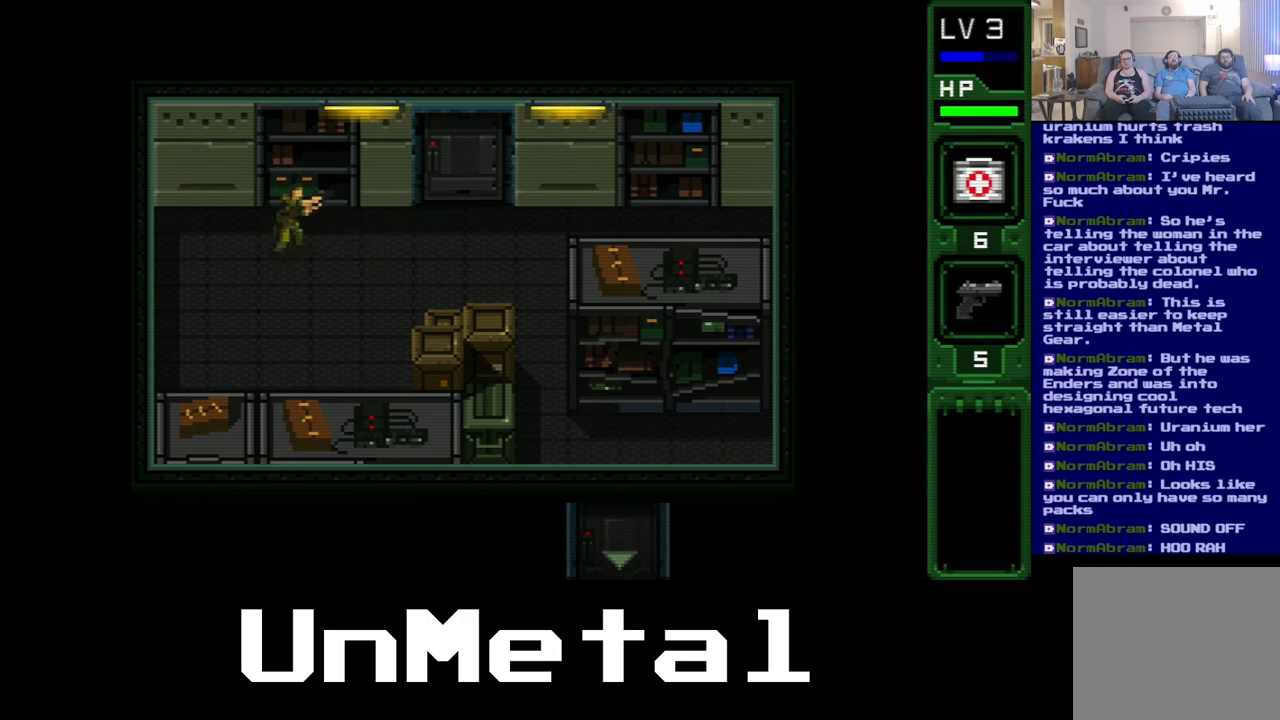
{"buttons": [], "left_stick": "center", "right_stick": "center", "events": []}
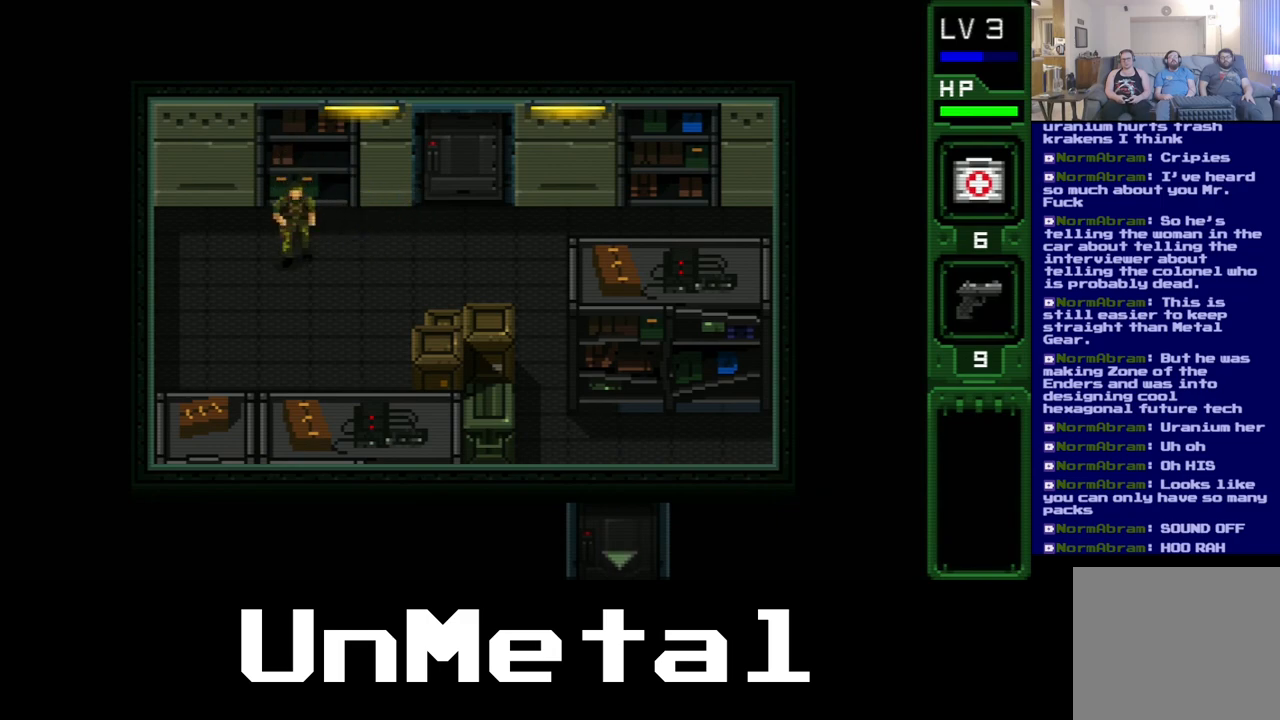
{"buttons": ["DPAD_RIGHT"], "left_stick": "center", "right_stick": "center", "events": [[117, "DPAD_RIGHT", "down"]]}
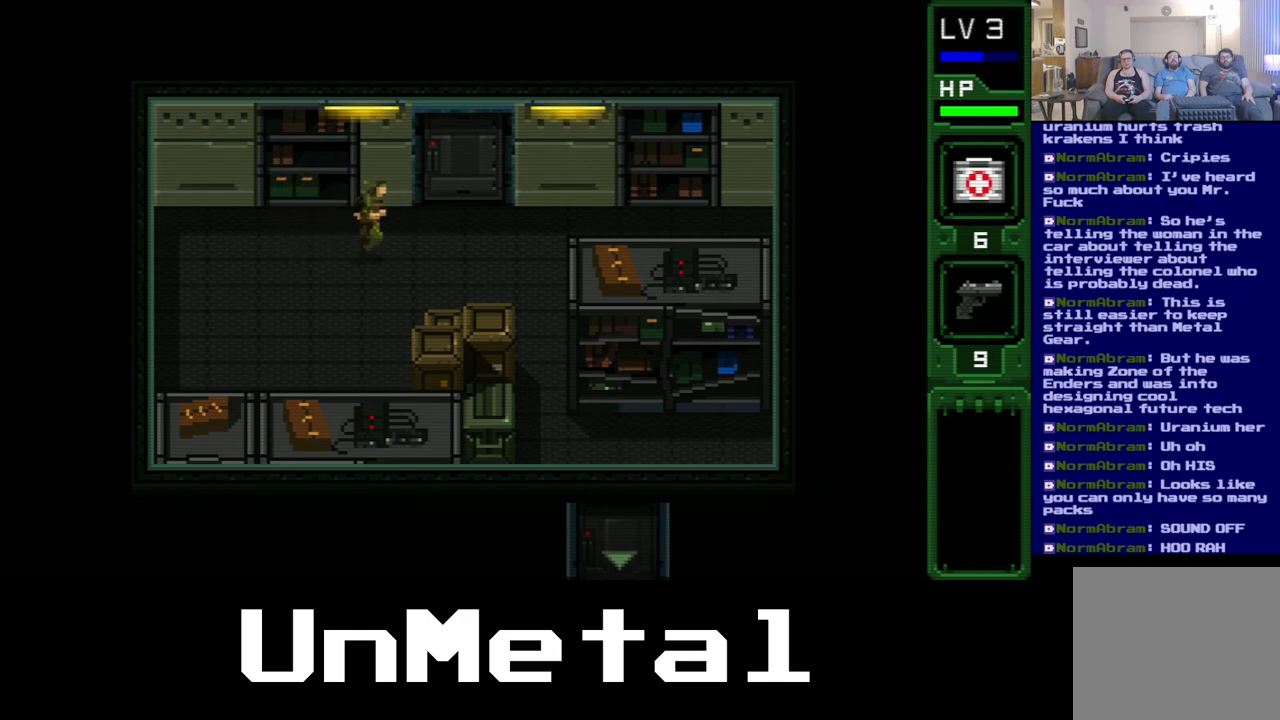
{"buttons": ["DPAD_UP"], "left_stick": "center", "right_stick": "center", "events": [[400, "DPAD_RIGHT", "up"], [417, "DPAD_UP", "down"]]}
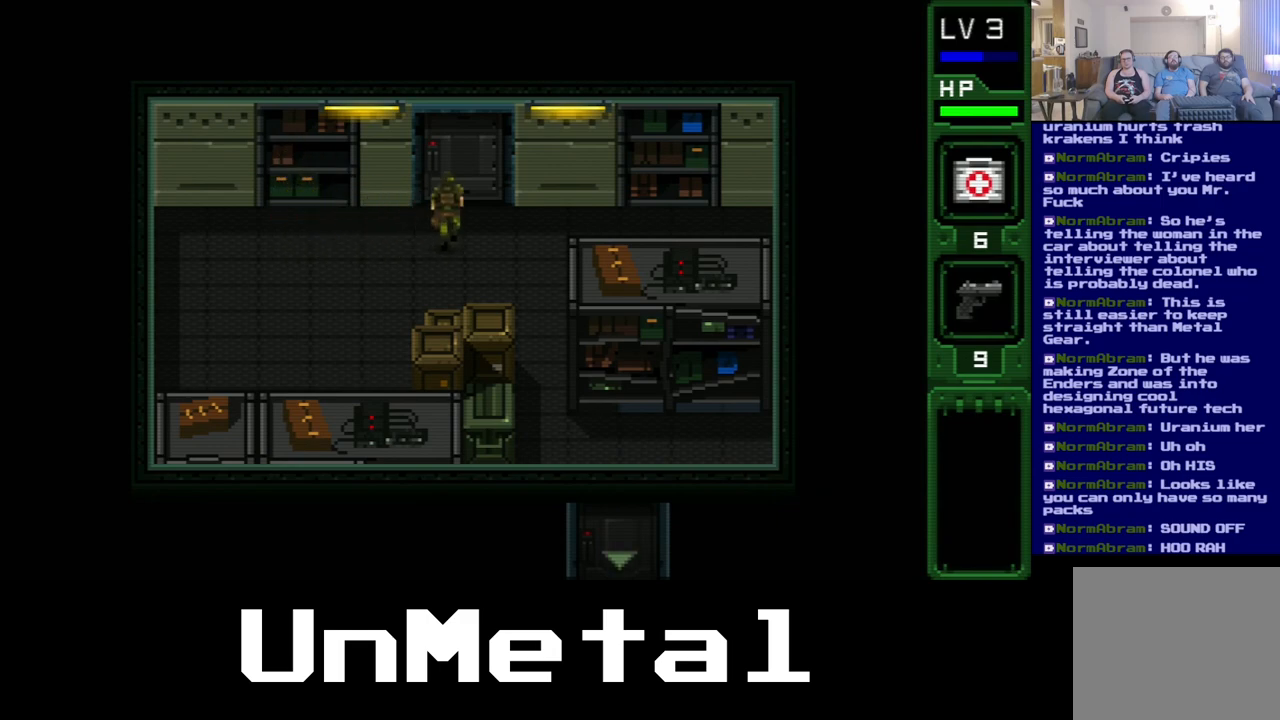
{"buttons": ["DPAD_UP"], "left_stick": "center", "right_stick": "center", "events": []}
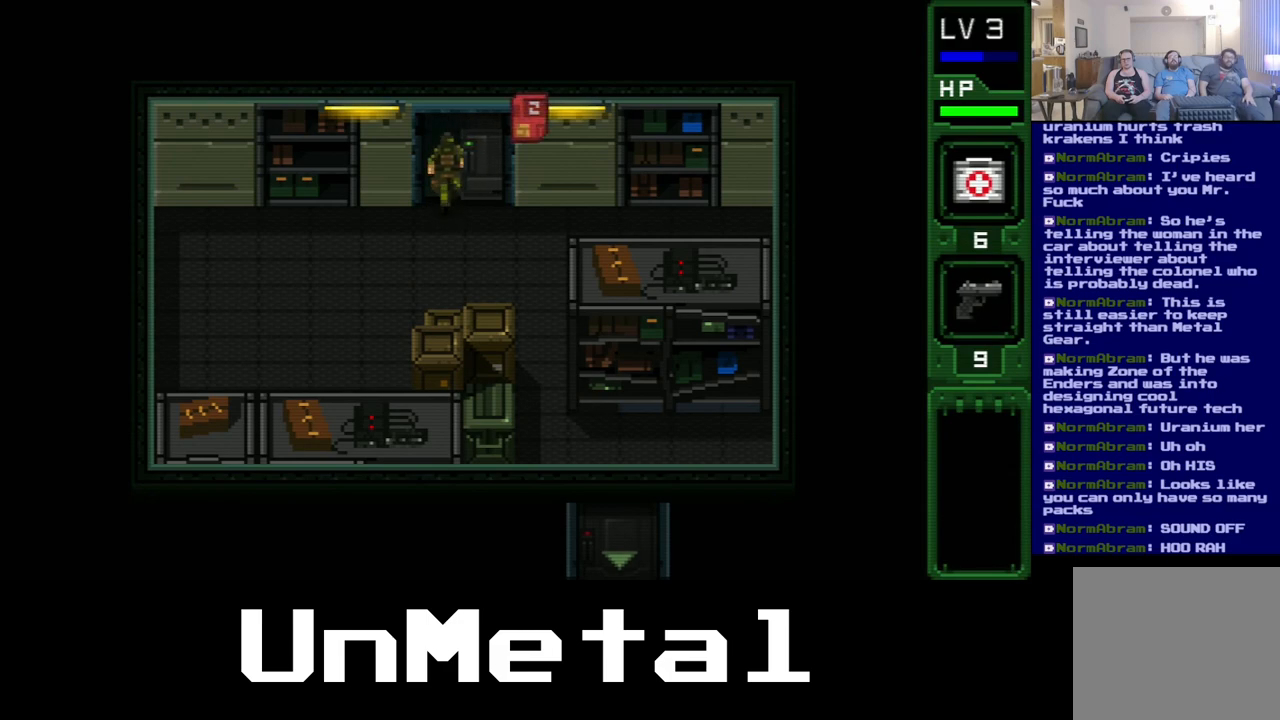
{"buttons": ["DPAD_UP"], "left_stick": "center", "right_stick": "center", "events": []}
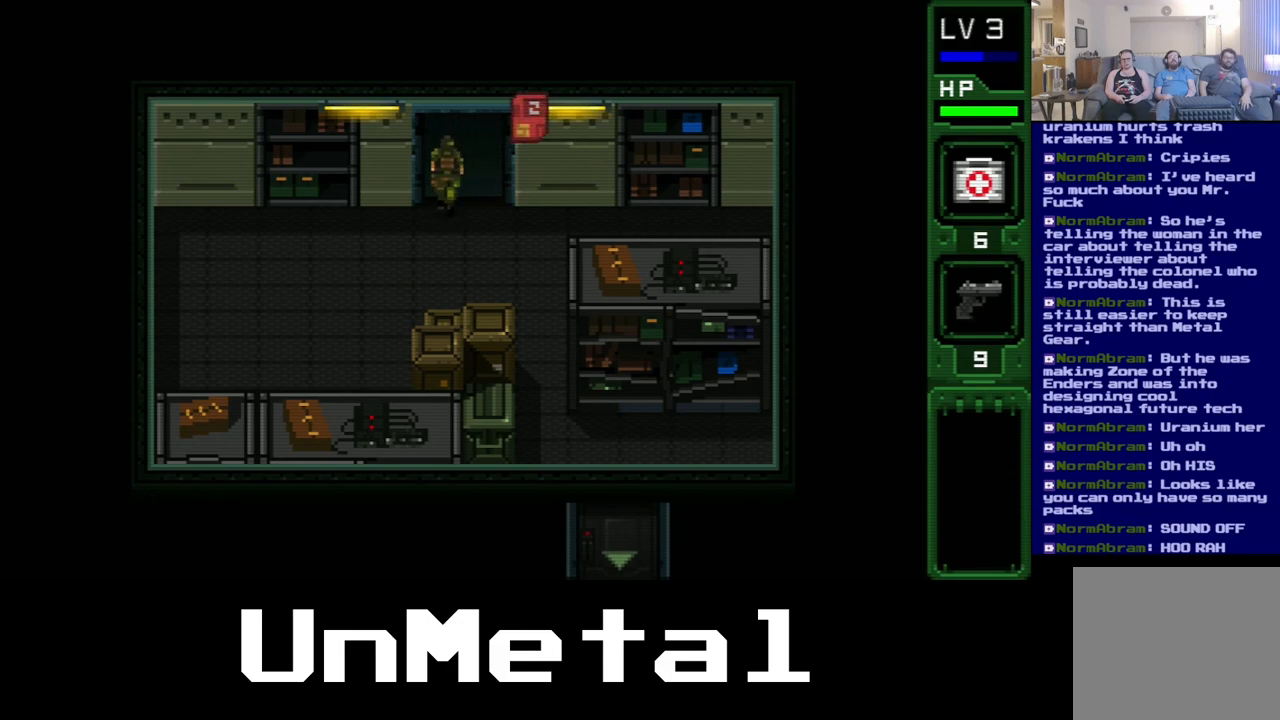
{"buttons": ["DPAD_UP"], "left_stick": "center", "right_stick": "center", "events": []}
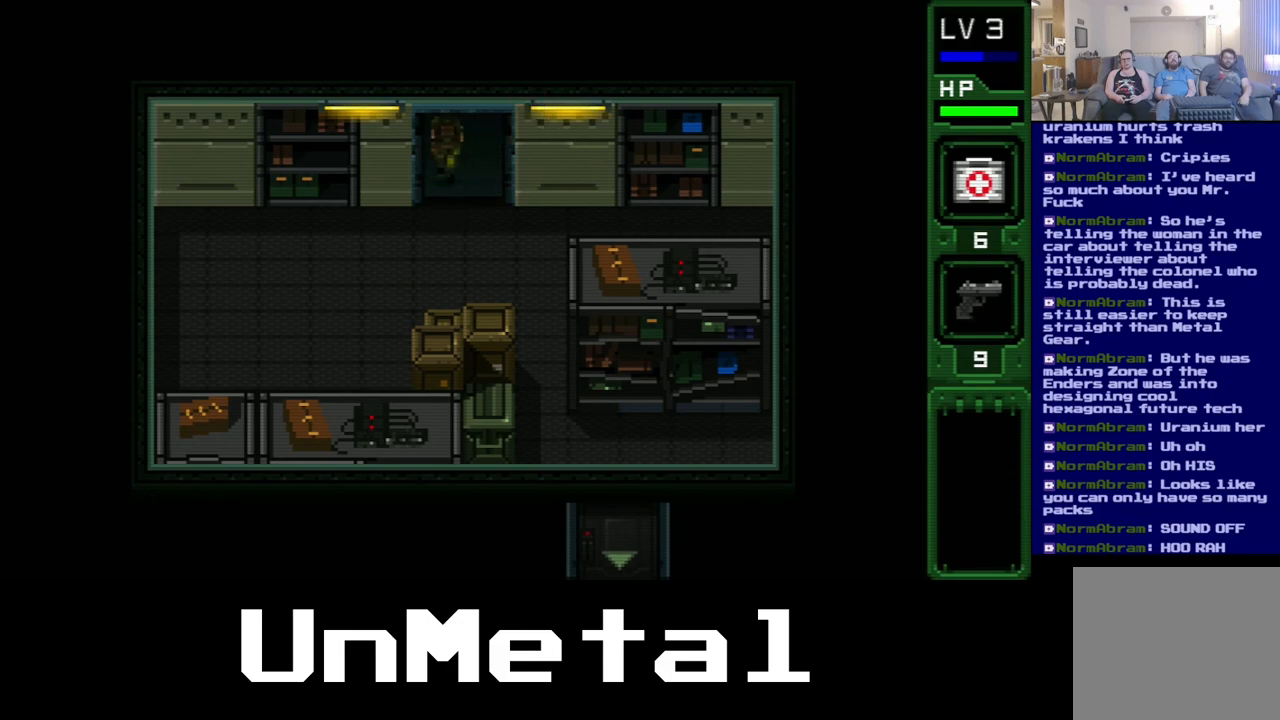
{"buttons": ["DPAD_UP"], "left_stick": "center", "right_stick": "center", "events": []}